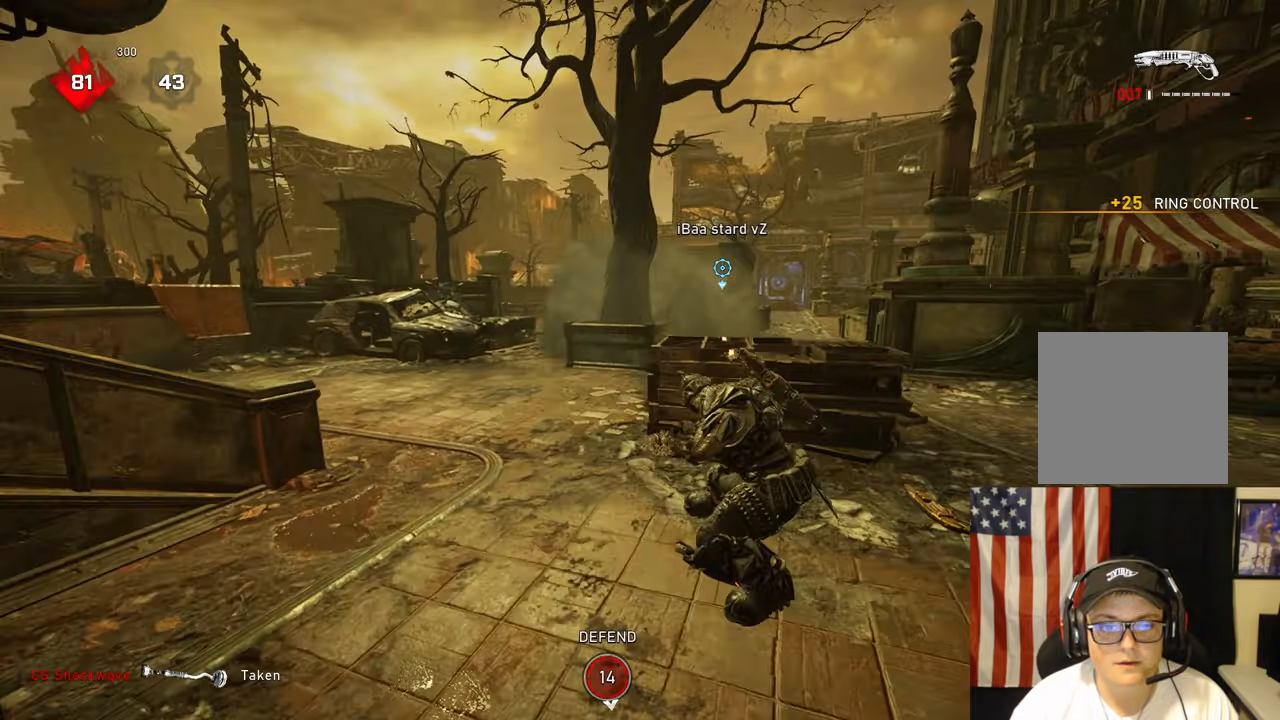
Gameplay with a controller (Xbox layout); each line is a JSON object with the inputs held at the frame after it. "events" lists button and stick changes between this image and that frame as [ms after this image, input, new state], when the widget could be followed in between.
{"buttons": ["A"], "left_stick": "up", "right_stick": "center", "events": [[200, "A", "down"], [267, "right_stick", "center"], [317, "left_stick", "center"], [467, "left_stick", "up"]]}
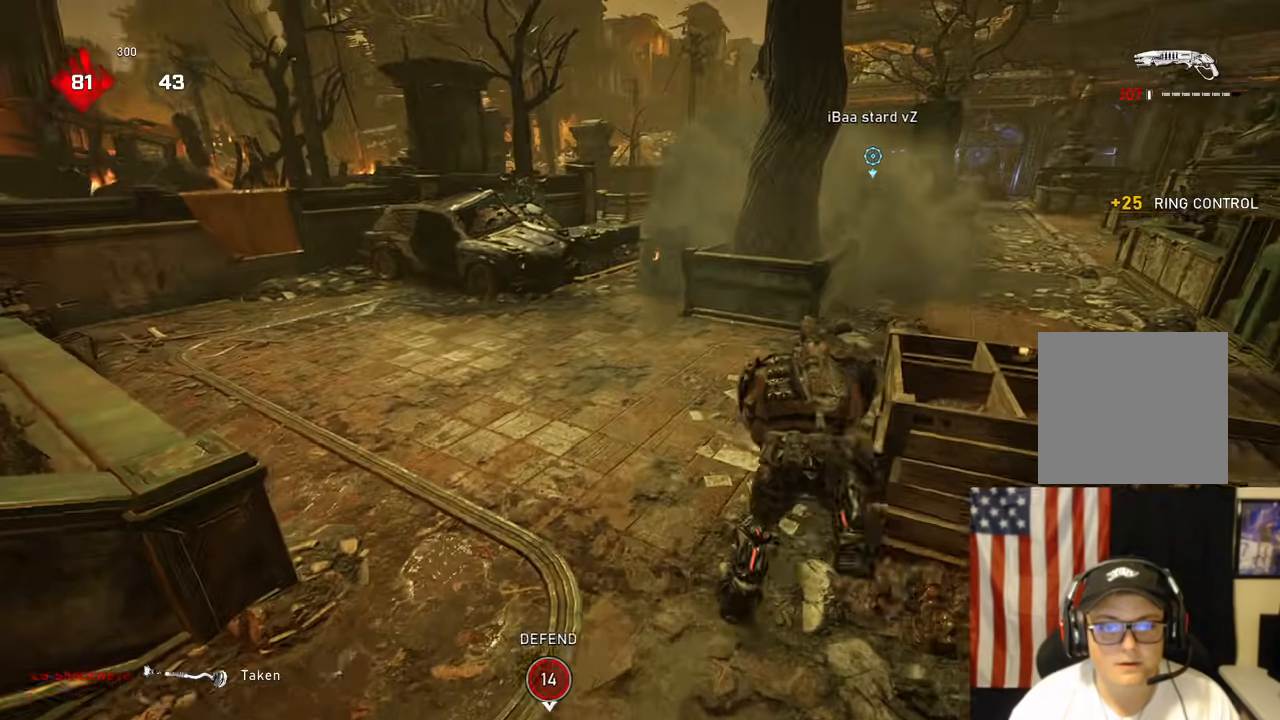
{"buttons": [], "left_stick": "down-left", "right_stick": "center", "events": [[33, "L1", "down"], [183, "L1", "up"], [400, "A", "up"], [450, "left_stick", "down-left"]]}
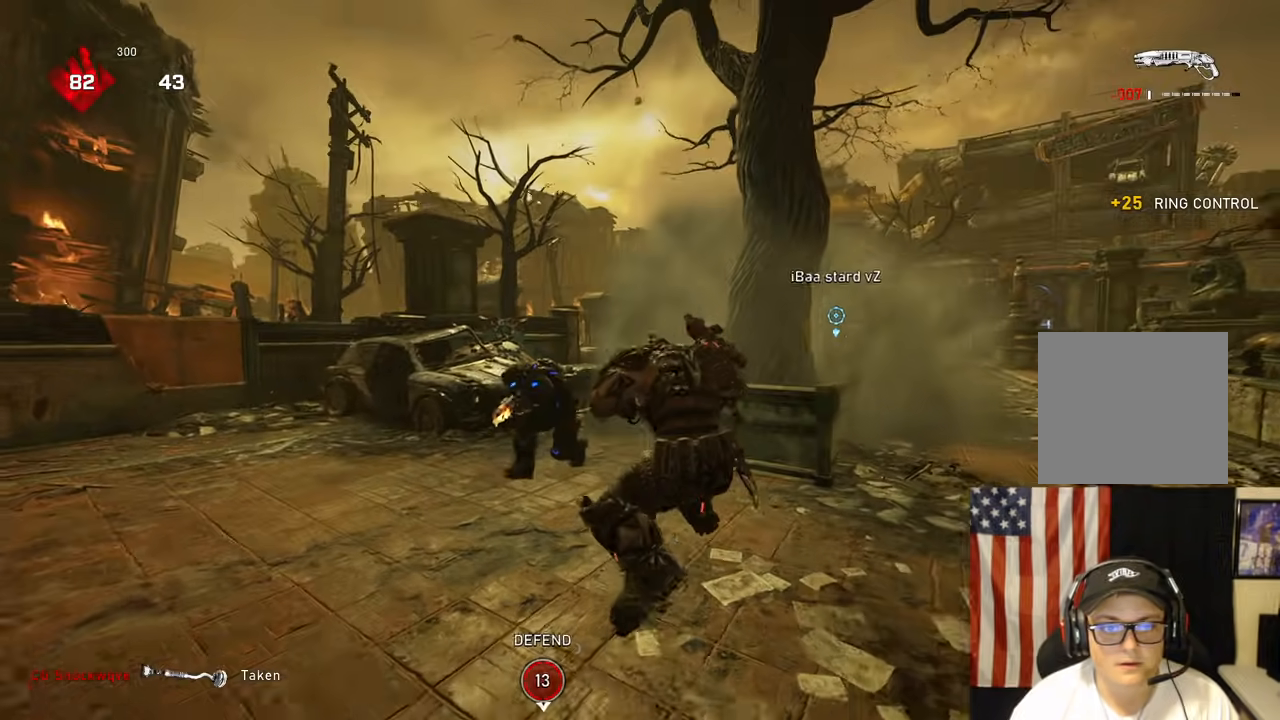
{"buttons": [], "left_stick": "up-right", "right_stick": "down", "events": [[17, "right_stick", "left"], [133, "R2", "down"], [183, "right_stick", "center"], [283, "R2", "up"], [300, "right_stick", "down-right"], [367, "left_stick", "up-right"], [400, "A", "down"], [467, "right_stick", "down"], [483, "A", "up"]]}
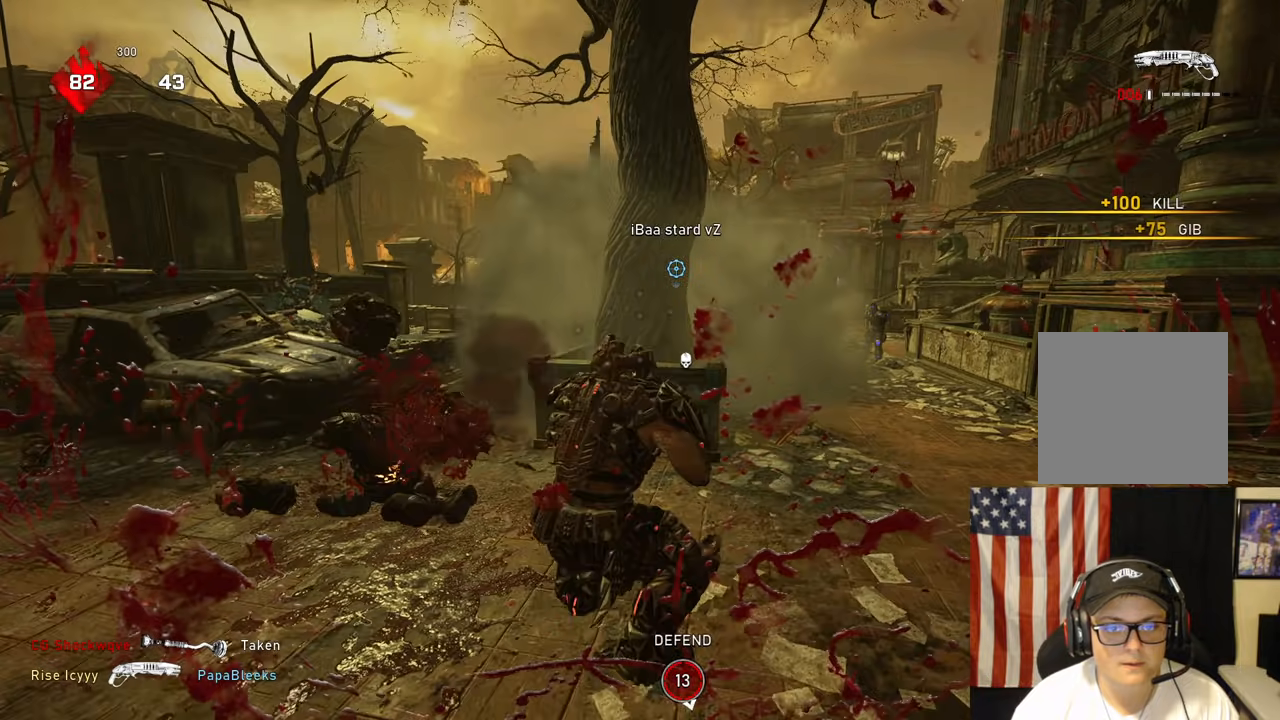
{"buttons": [], "left_stick": "up", "right_stick": "right", "events": [[33, "left_stick", "up"], [133, "left_stick", "center"], [200, "left_stick", "down"], [283, "right_stick", "center"], [317, "left_stick", "up"], [333, "A", "down"], [450, "A", "up"], [450, "right_stick", "right"]]}
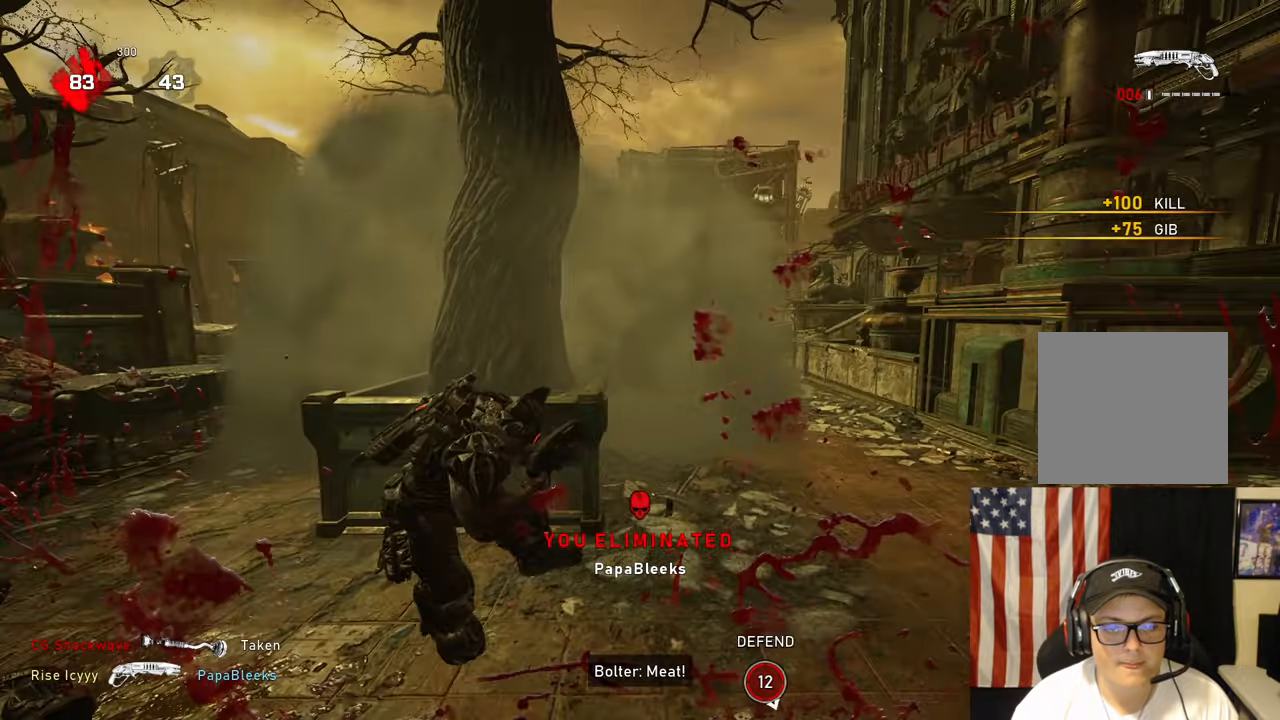
{"buttons": [], "left_stick": "left", "right_stick": "center", "events": [[67, "left_stick", "center"], [100, "L2", "down"], [217, "left_stick", "up-left"], [233, "right_stick", "left"], [300, "L2", "up"], [317, "left_stick", "left"], [367, "right_stick", "center"]]}
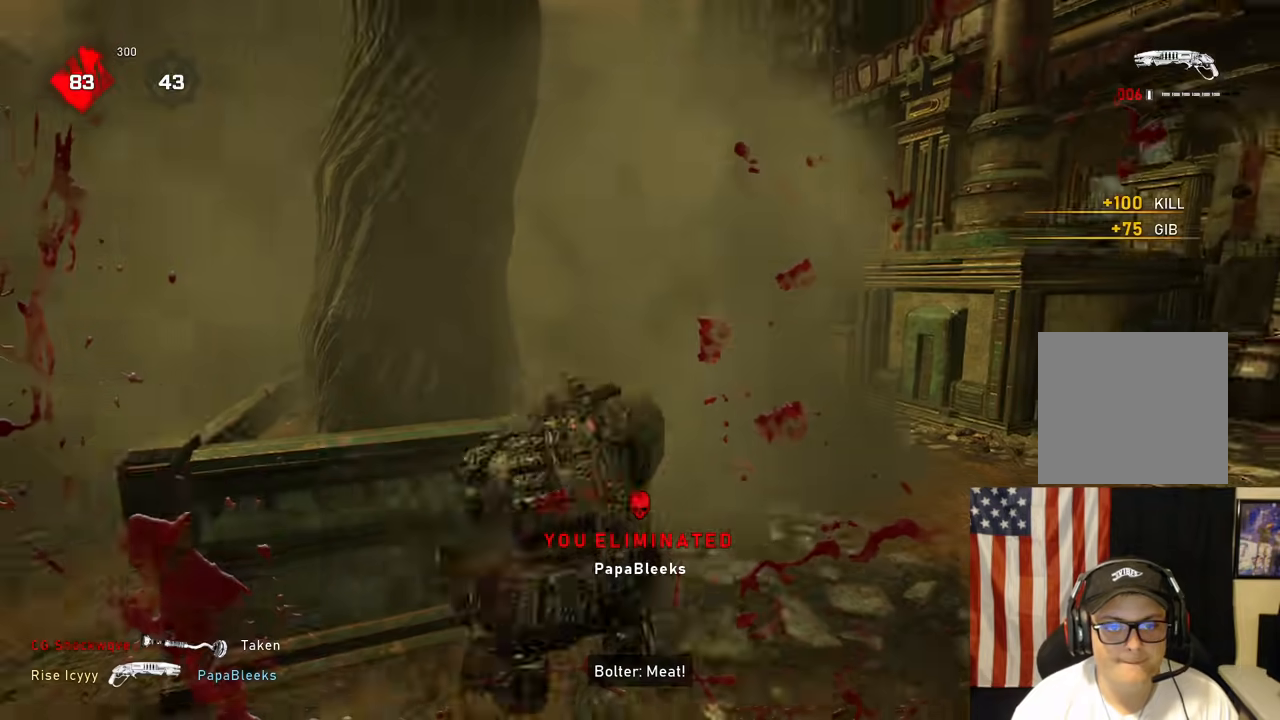
{"buttons": ["L1"], "left_stick": "up-left", "right_stick": "center", "events": [[133, "left_stick", "center"], [217, "right_stick", "down-left"], [250, "DPAD_RIGHT", "down"], [317, "right_stick", "center"], [333, "DPAD_RIGHT", "up"], [483, "L1", "down"], [483, "left_stick", "up-left"]]}
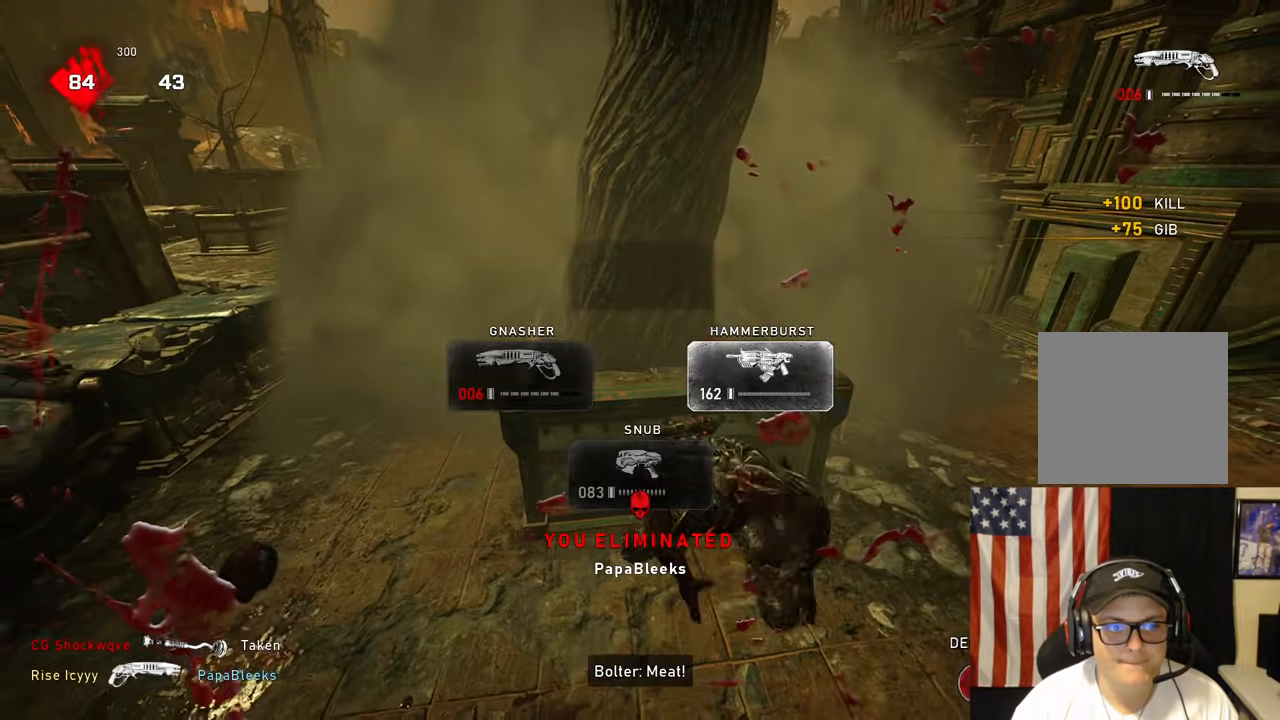
{"buttons": ["L1"], "left_stick": "up", "right_stick": "center", "events": [[350, "left_stick", "center"], [483, "left_stick", "up"]]}
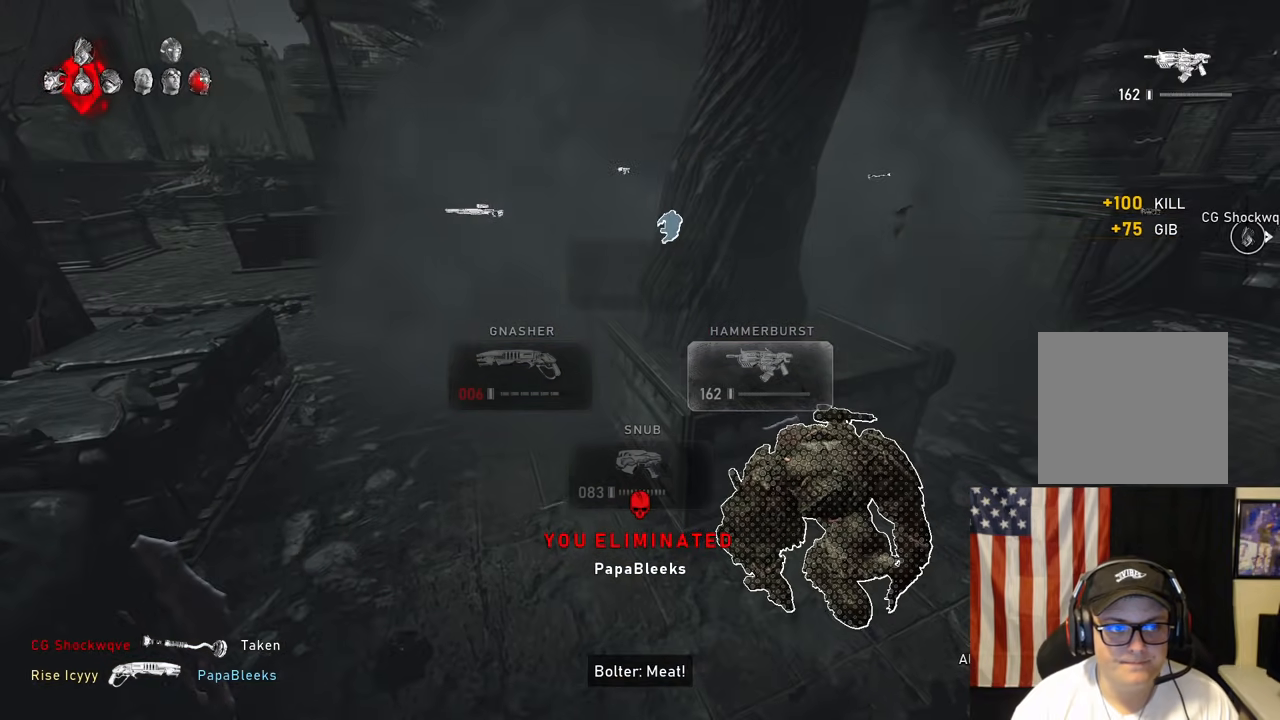
{"buttons": ["L1"], "left_stick": "down", "right_stick": "center", "events": [[150, "A", "down"], [367, "A", "up"], [500, "left_stick", "down"]]}
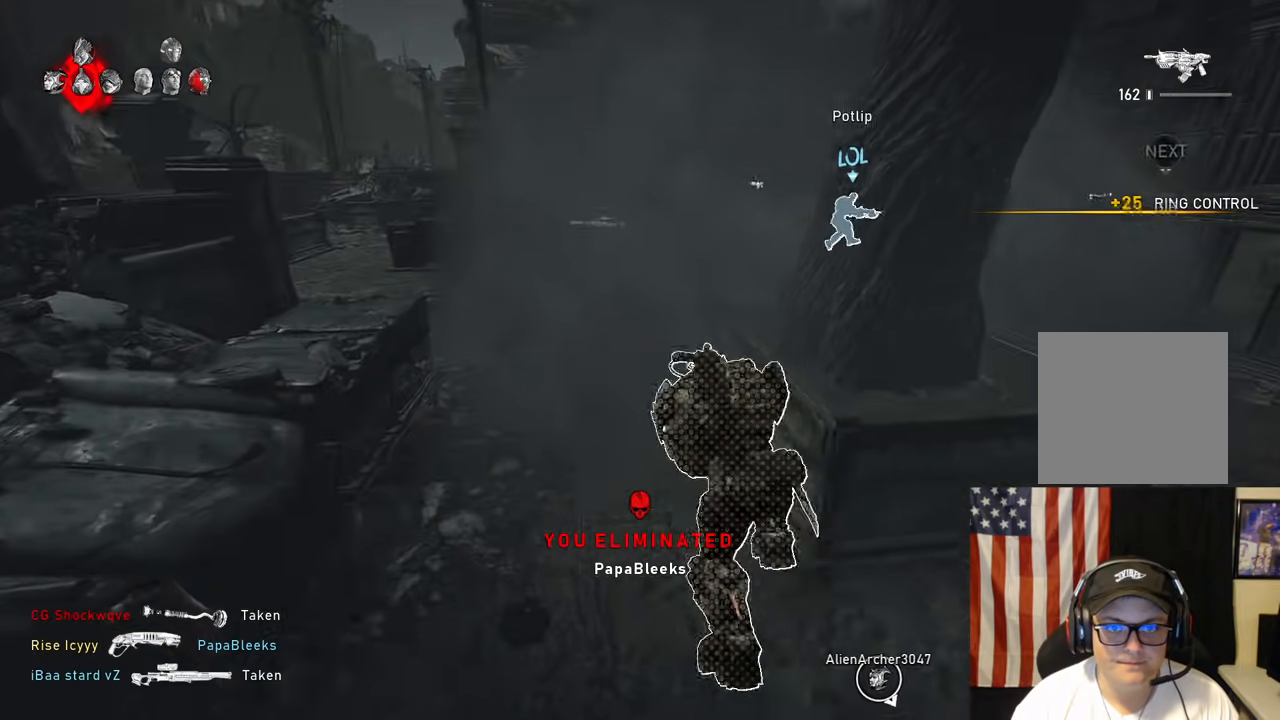
{"buttons": ["L1"], "left_stick": "up-right", "right_stick": "center", "events": [[150, "left_stick", "right"], [267, "left_stick", "up-right"], [383, "A", "down"], [467, "A", "up"]]}
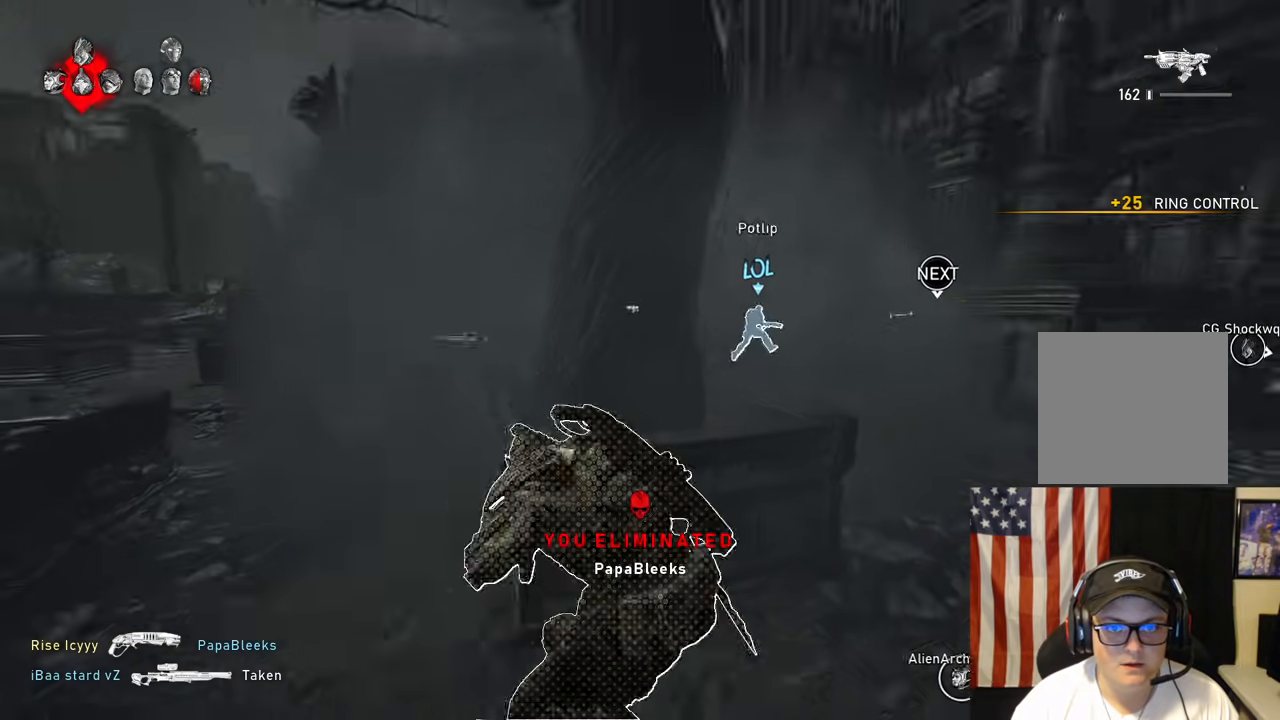
{"buttons": ["L1"], "left_stick": "up-right", "right_stick": "center", "events": [[67, "left_stick", "up"], [250, "left_stick", "right"], [483, "left_stick", "up-right"]]}
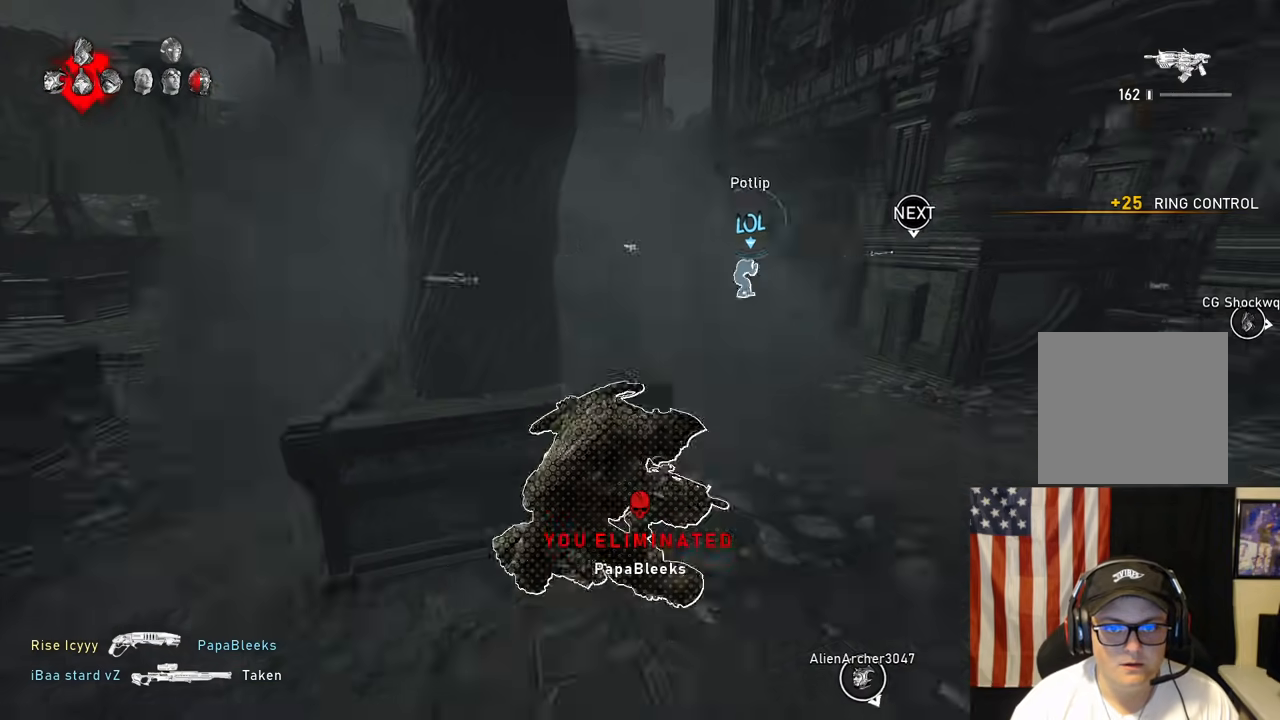
{"buttons": ["A"], "left_stick": "right", "right_stick": "center", "events": [[83, "L1", "up"], [183, "left_stick", "up"], [267, "A", "down"], [333, "left_stick", "up-right"], [350, "DPAD_LEFT", "down"], [433, "left_stick", "right"], [450, "DPAD_LEFT", "up"]]}
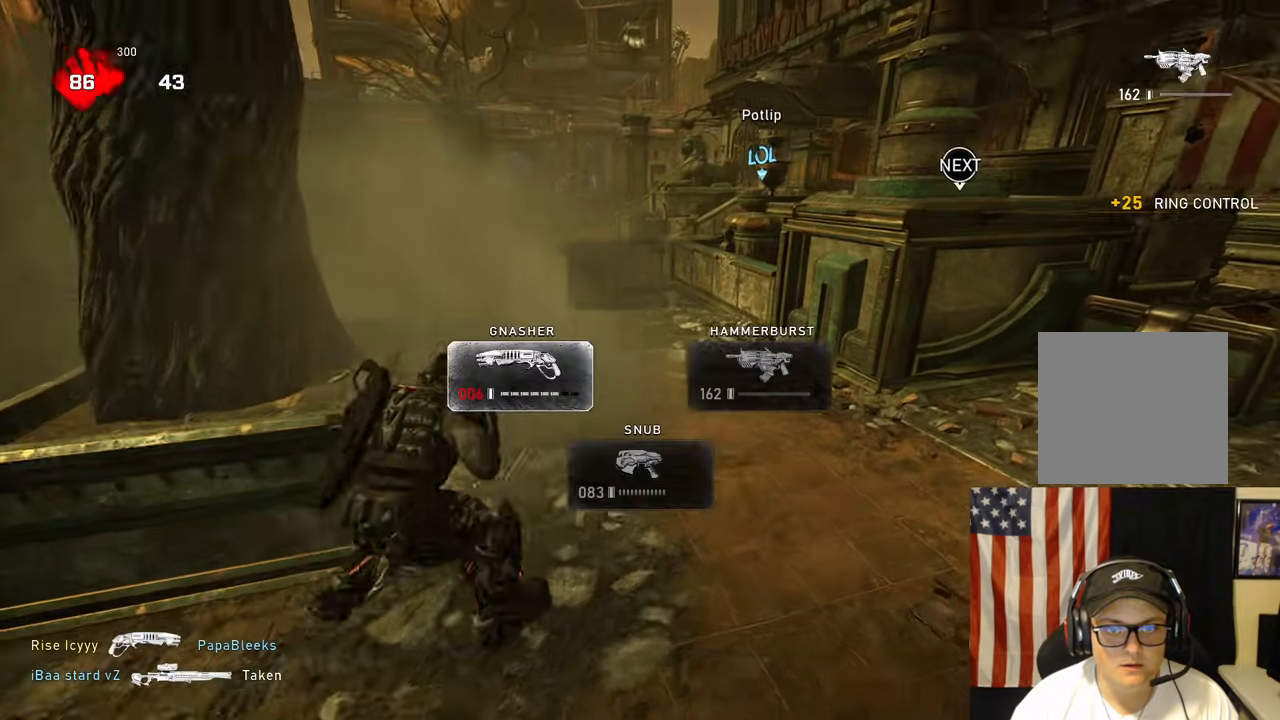
{"buttons": ["A"], "left_stick": "up", "right_stick": "center", "events": [[133, "L1", "down"], [150, "left_stick", "up-right"], [333, "L1", "up"], [383, "left_stick", "up"]]}
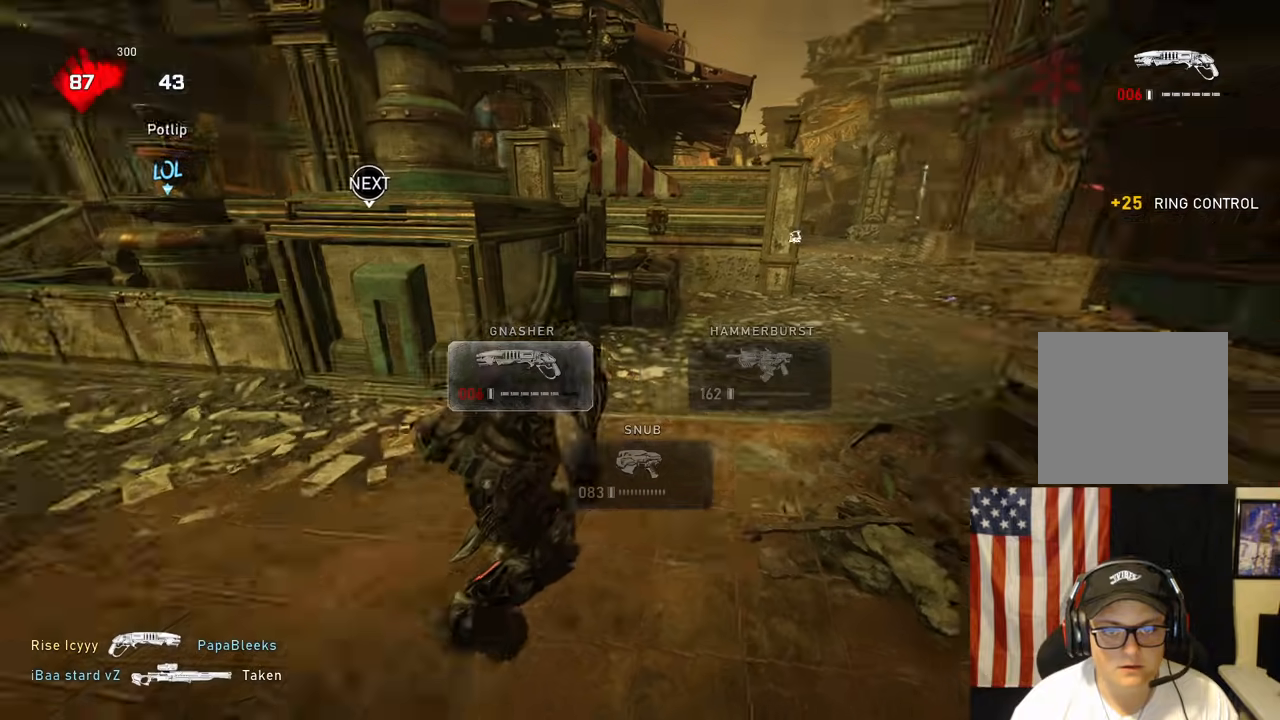
{"buttons": [], "left_stick": "up", "right_stick": "down", "events": [[67, "A", "up"], [133, "right_stick", "left"], [150, "A", "down"], [250, "A", "up"], [267, "right_stick", "center"], [350, "right_stick", "down"]]}
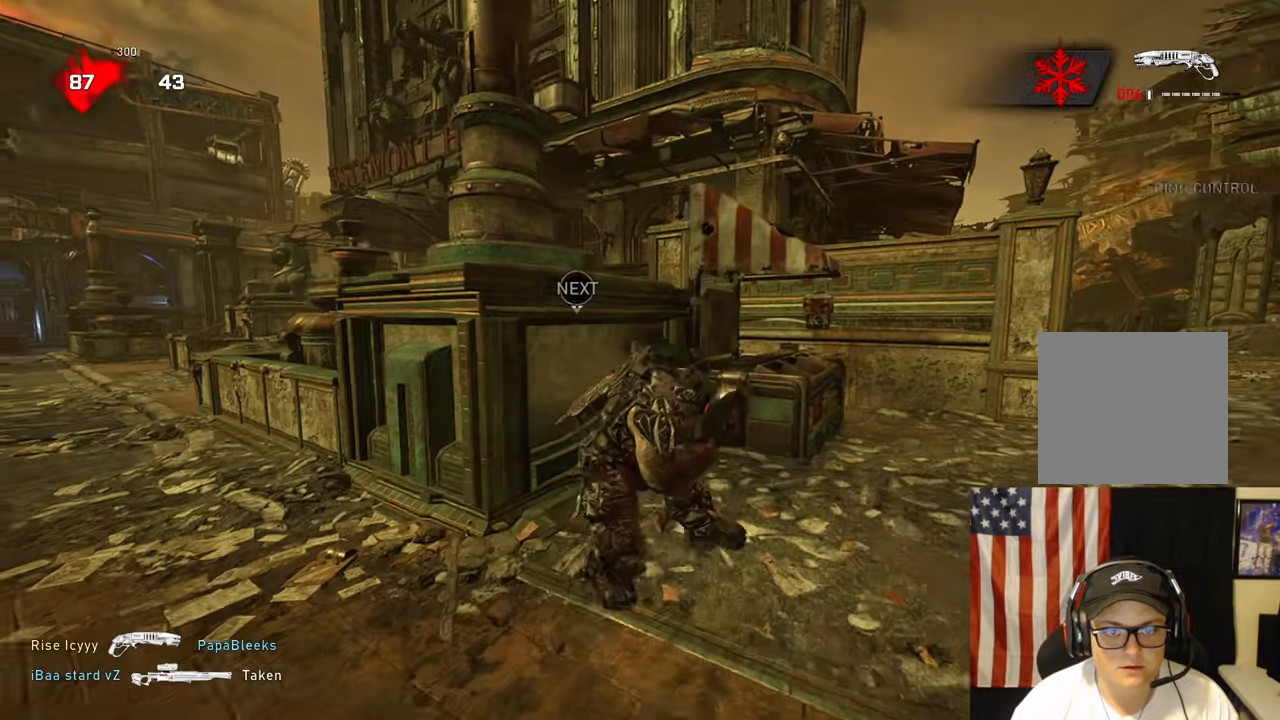
{"buttons": ["A"], "left_stick": "up", "right_stick": "down-right", "events": [[117, "left_stick", "down"], [167, "right_stick", "down-right"], [233, "left_stick", "up"], [250, "A", "down"], [267, "right_stick", "center"], [333, "A", "up"], [417, "A", "down"], [467, "right_stick", "down-right"]]}
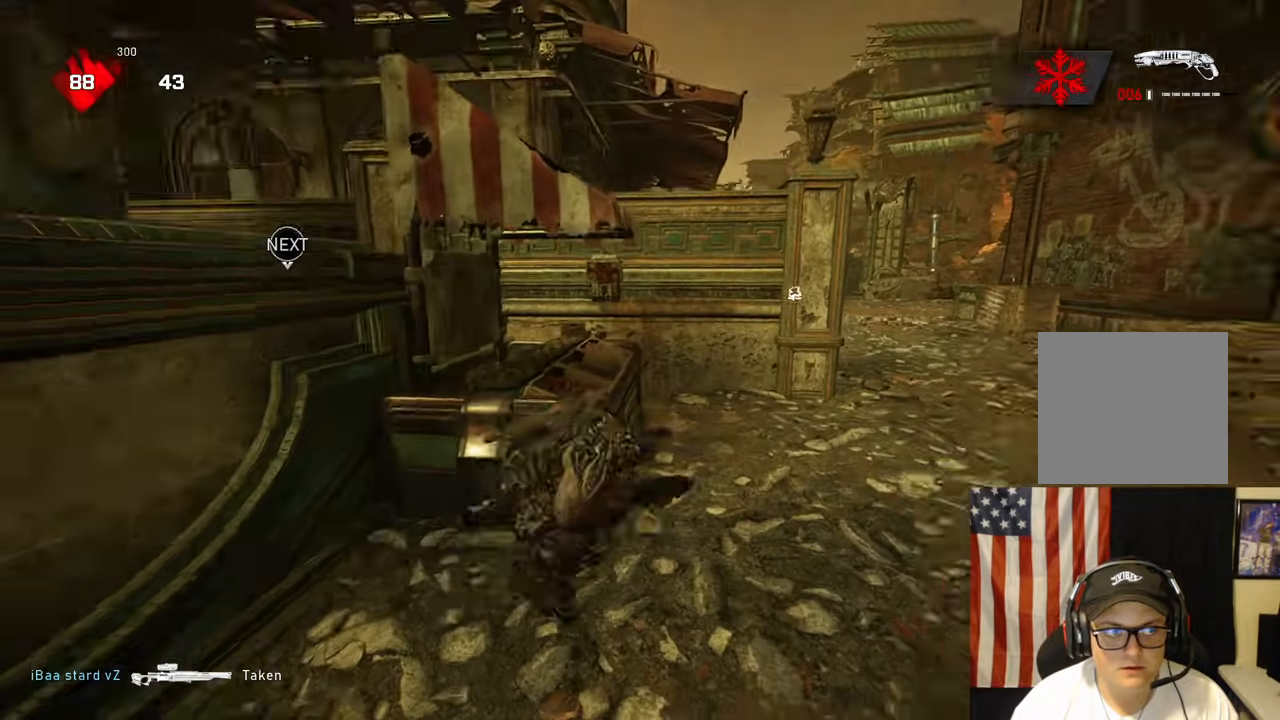
{"buttons": [], "left_stick": "up", "right_stick": "down-left", "events": [[17, "right_stick", "right"], [67, "A", "up"], [100, "L1", "down"], [150, "right_stick", "center"], [233, "L1", "up"], [250, "A", "down"], [333, "A", "up"], [333, "right_stick", "left"], [400, "right_stick", "down-left"]]}
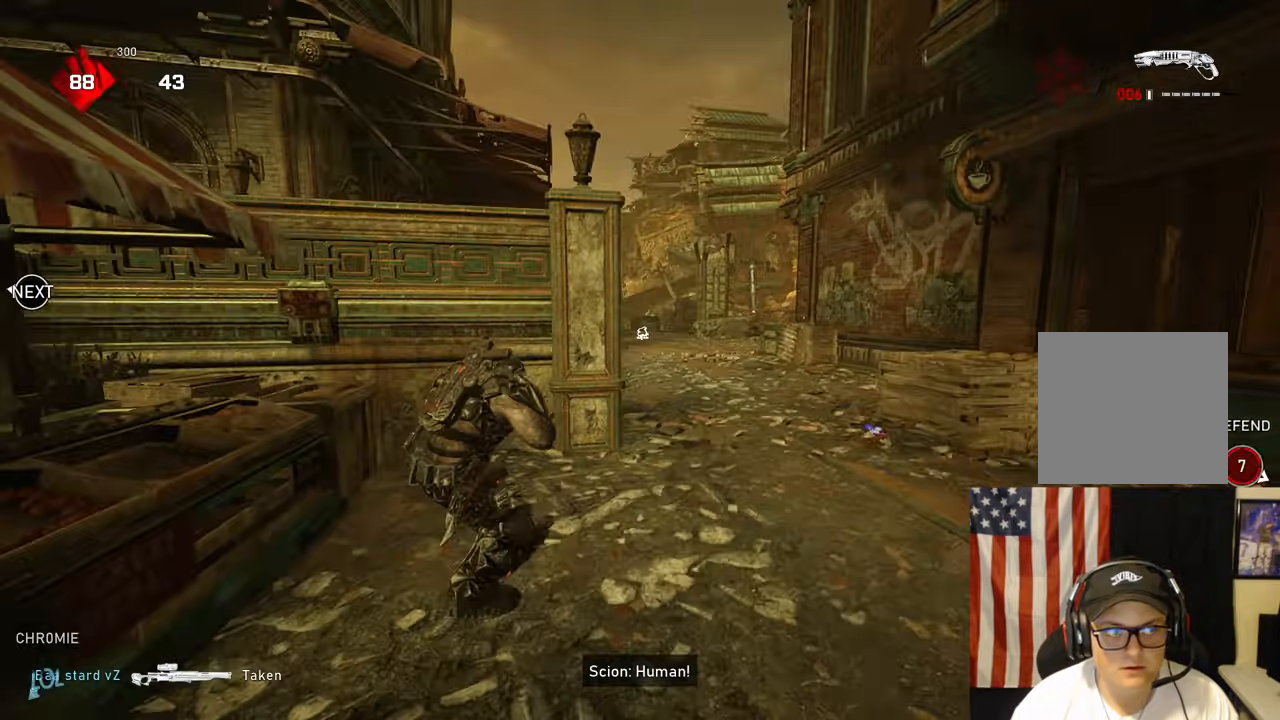
{"buttons": [], "left_stick": "right", "right_stick": "left", "events": [[183, "A", "down"], [250, "right_stick", "left"], [367, "A", "up"], [367, "left_stick", "up-right"], [467, "left_stick", "right"]]}
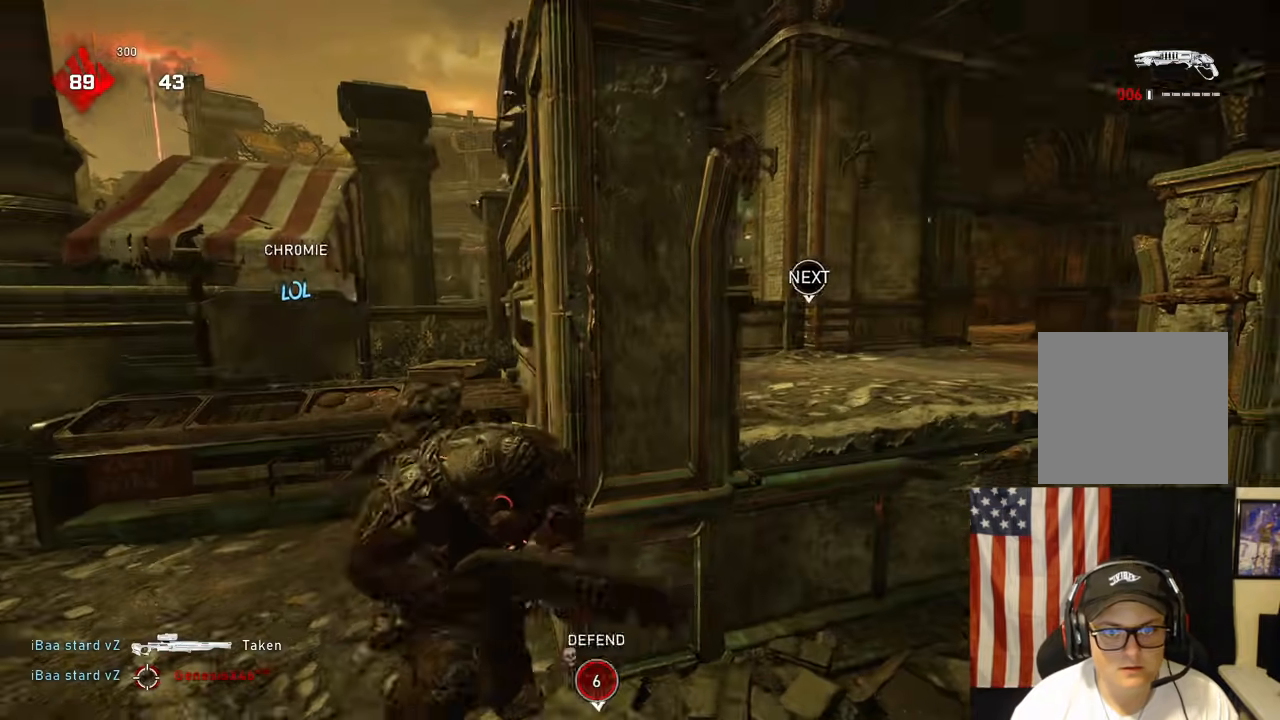
{"buttons": [], "left_stick": "down-right", "right_stick": "center", "events": [[67, "right_stick", "center"], [117, "left_stick", "down-right"]]}
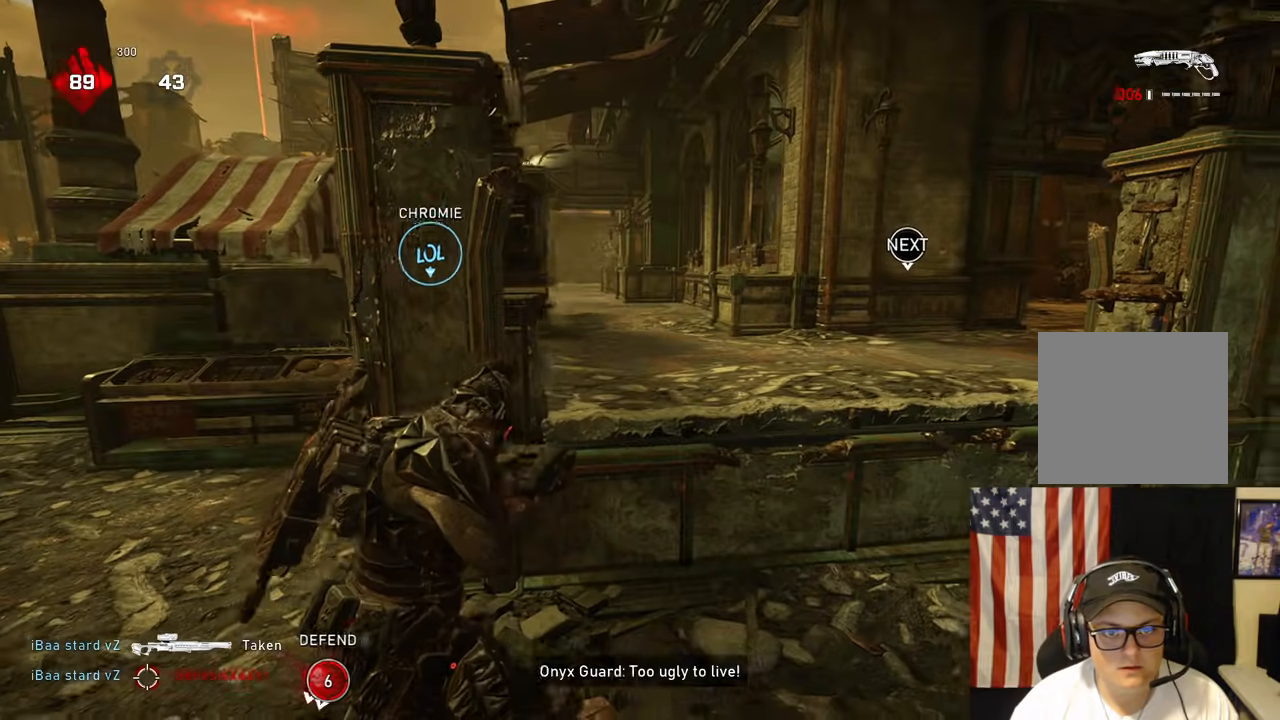
{"buttons": ["A"], "left_stick": "center", "right_stick": "center", "events": [[50, "A", "down"], [67, "left_stick", "up"], [83, "right_stick", "down"], [100, "A", "up"], [183, "B", "down"], [233, "right_stick", "center"], [267, "B", "up"], [350, "A", "down"], [467, "left_stick", "center"]]}
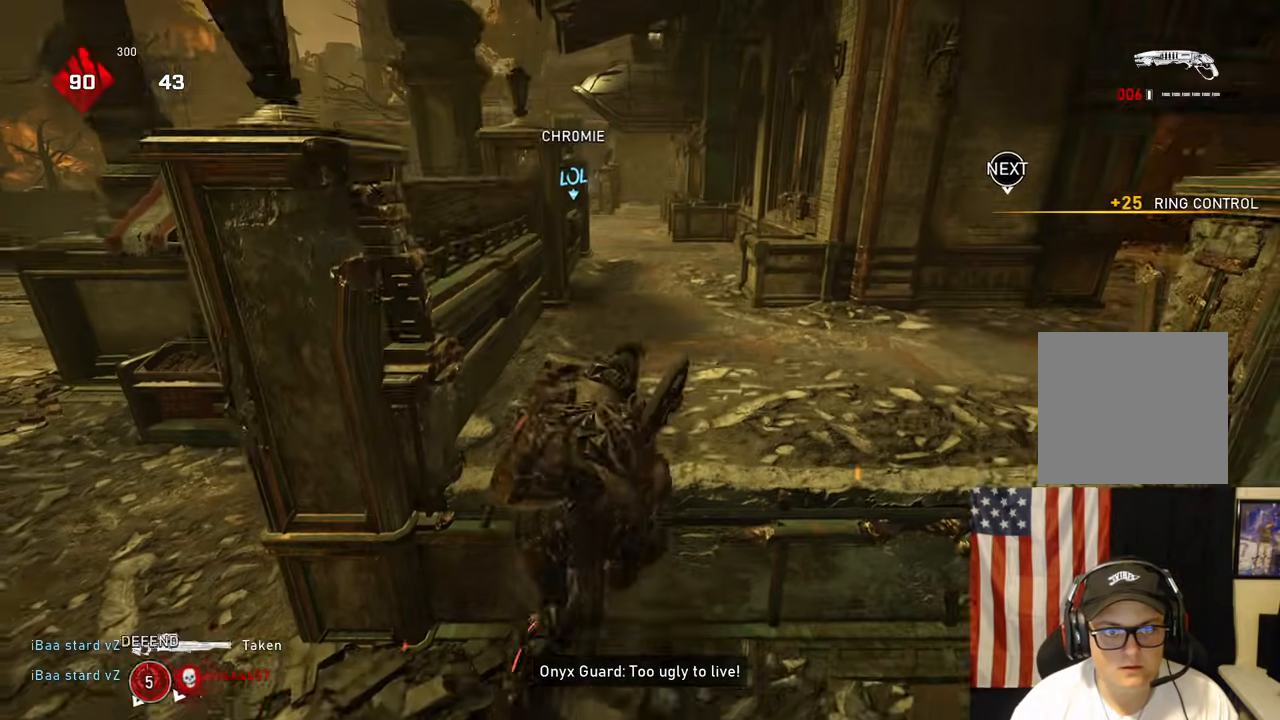
{"buttons": ["A", "L1"], "left_stick": "up", "right_stick": "center", "events": [[100, "L1", "down"], [100, "left_stick", "up"]]}